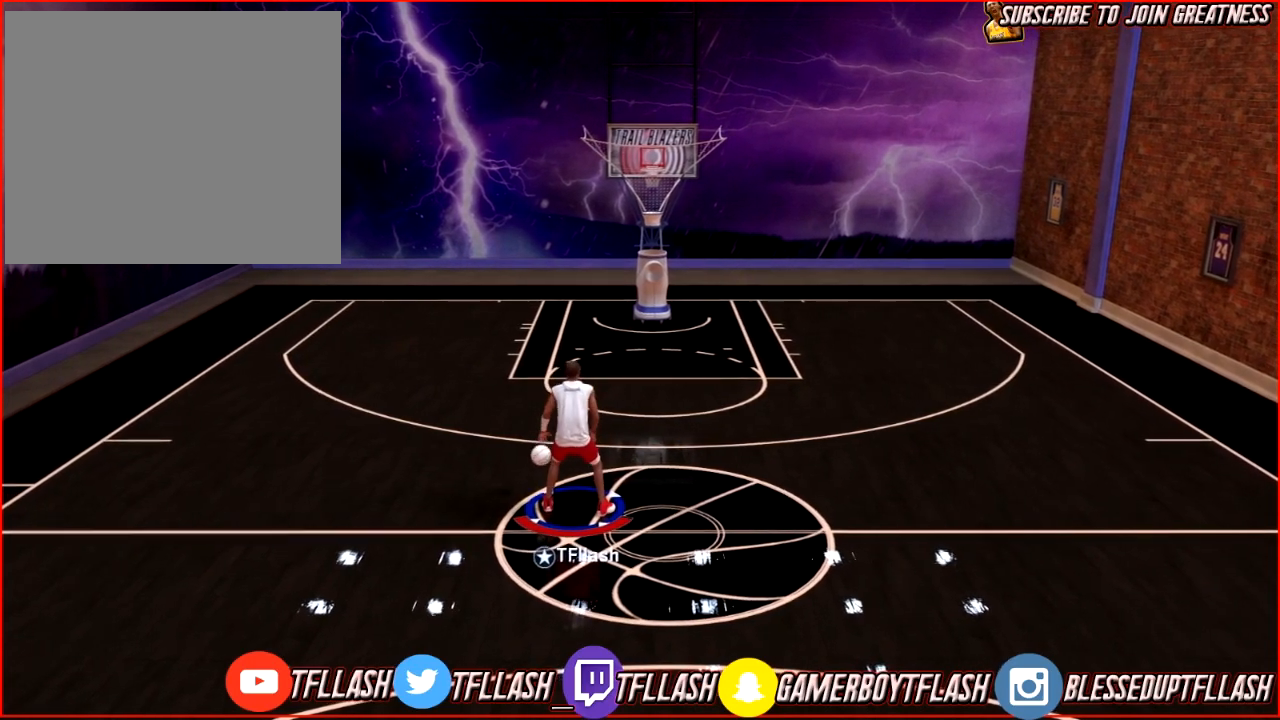
Gameplay with a controller (PlayStation layout); each line is a JSON object with the inputs held at the frame after it. "events" lists button and stick changes between this image and that frame as [ms after this image, input, new state], when the widget could be followed in between.
{"buttons": ["R2"], "left_stick": "center", "right_stick": "center", "events": []}
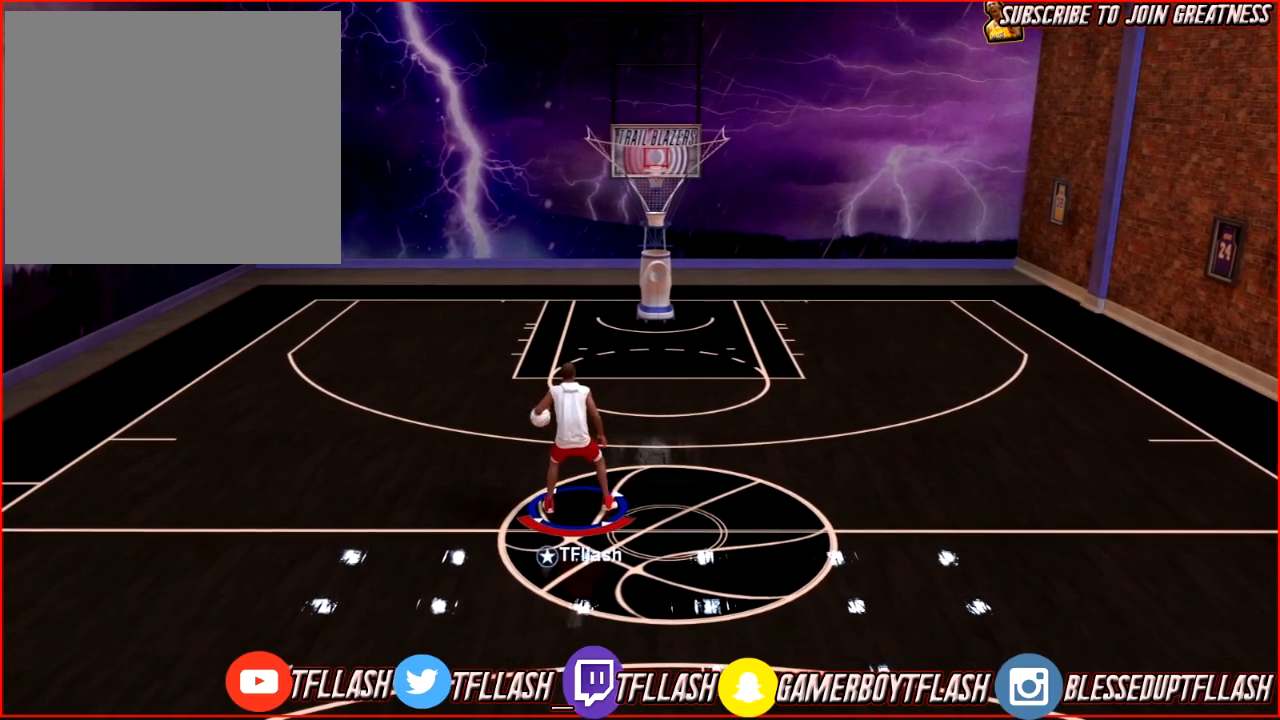
{"buttons": ["R2"], "left_stick": "center", "right_stick": "down-right", "events": [[467, "right_stick", "down-right"]]}
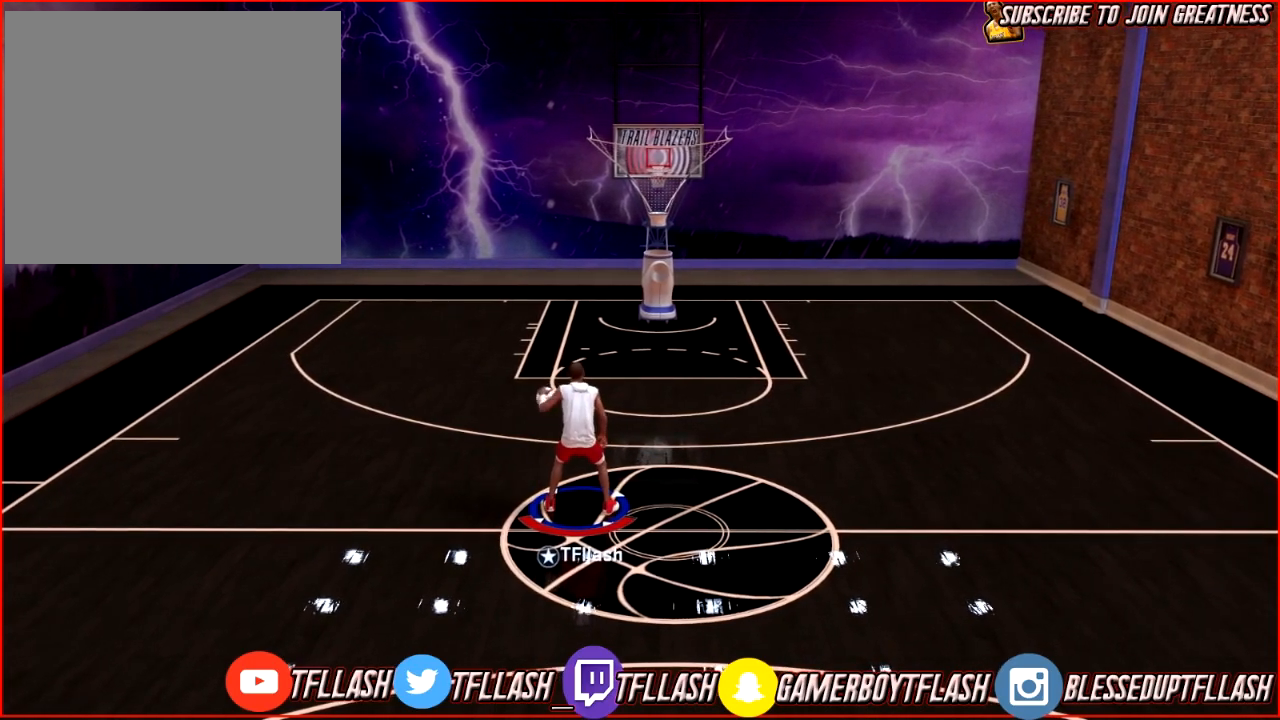
{"buttons": ["R2"], "left_stick": "up-right", "right_stick": "center", "events": [[34, "right_stick", "center"], [100, "left_stick", "up-right"]]}
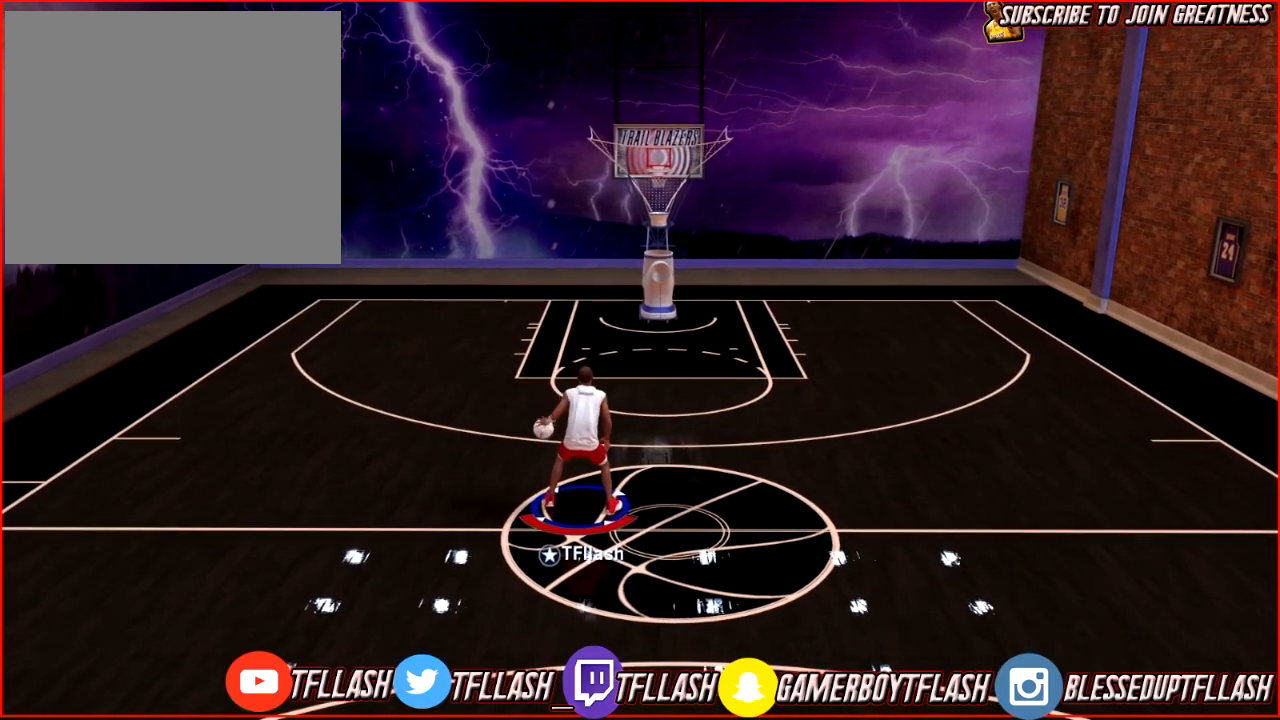
{"buttons": [], "left_stick": "left", "right_stick": "center", "events": [[233, "R2", "up"], [267, "left_stick", "center"], [500, "left_stick", "left"]]}
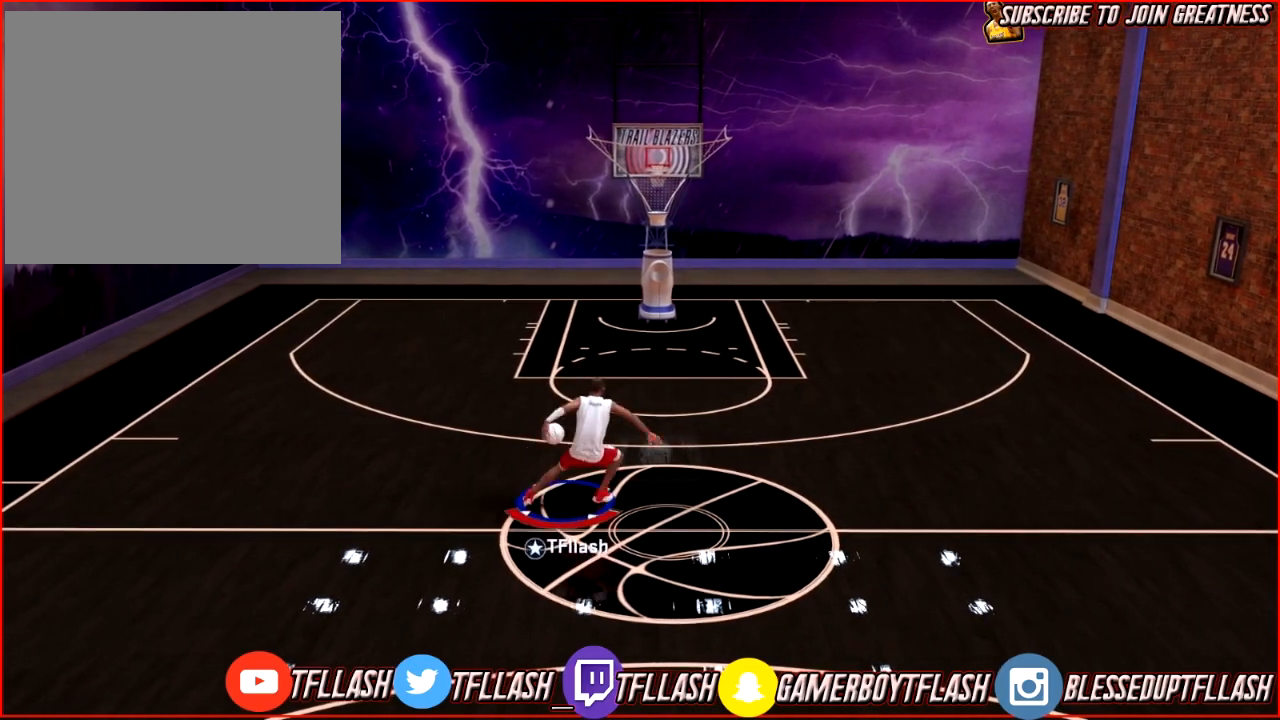
{"buttons": [], "left_stick": "left", "right_stick": "center", "events": []}
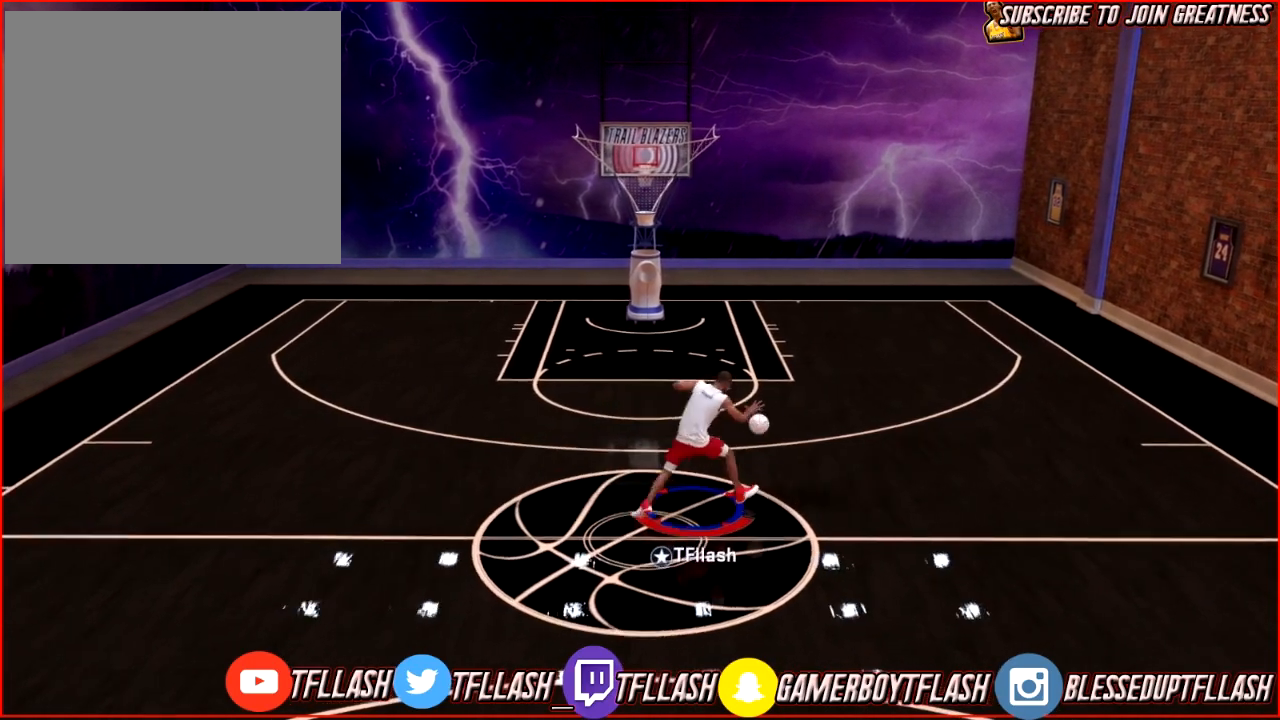
{"buttons": [], "left_stick": "left", "right_stick": "center", "events": []}
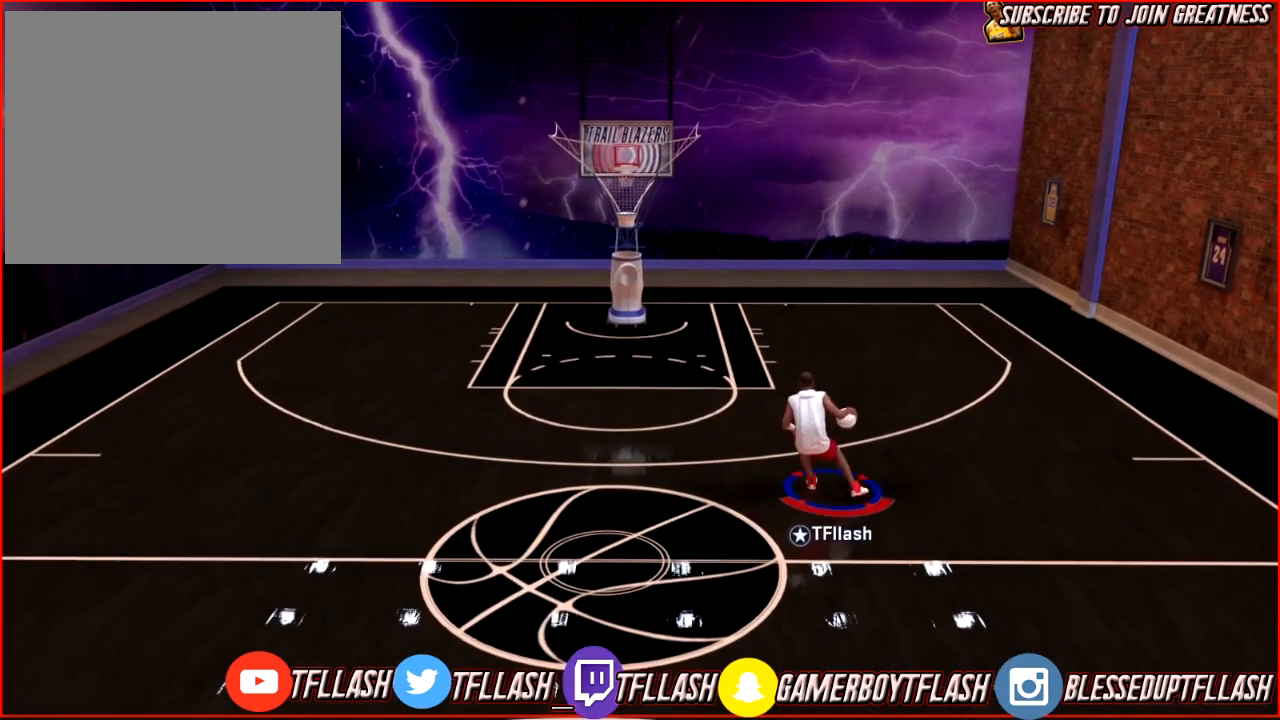
{"buttons": [], "left_stick": "center", "right_stick": "center", "events": [[267, "left_stick", "center"]]}
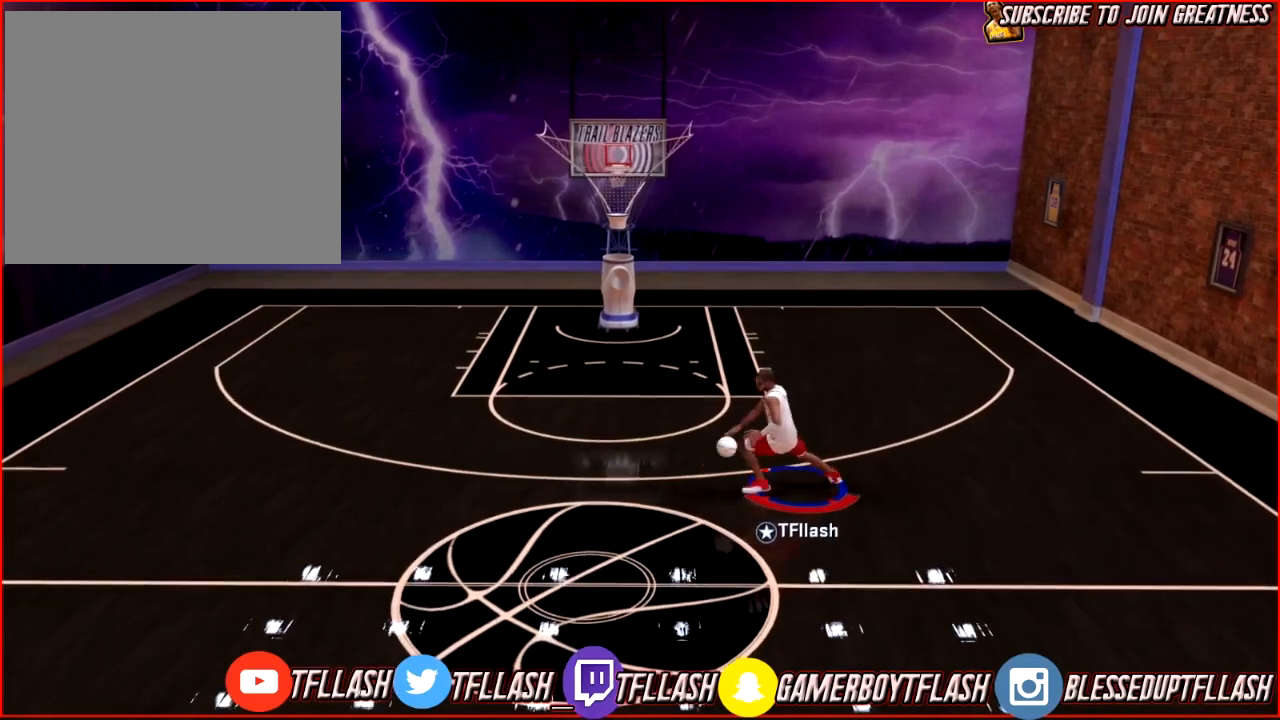
{"buttons": [], "left_stick": "center", "right_stick": "center", "events": []}
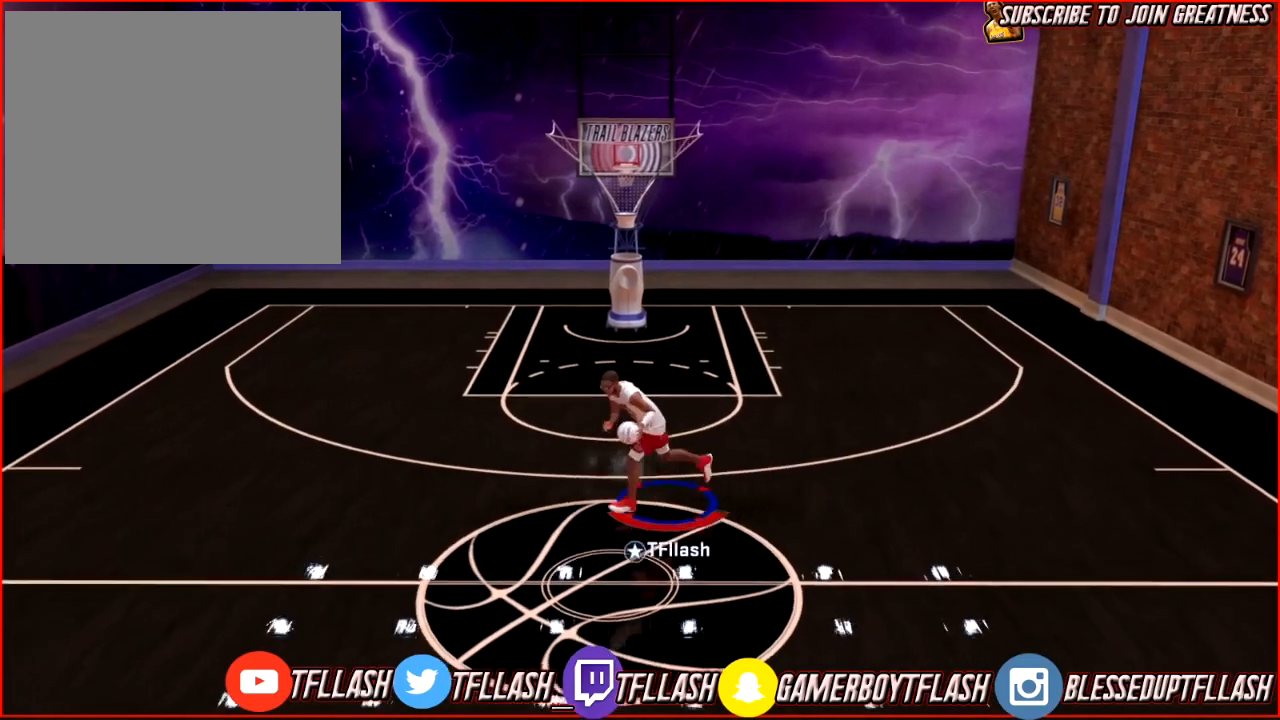
{"buttons": ["R2"], "left_stick": "center", "right_stick": "center", "events": [[167, "R2", "down"]]}
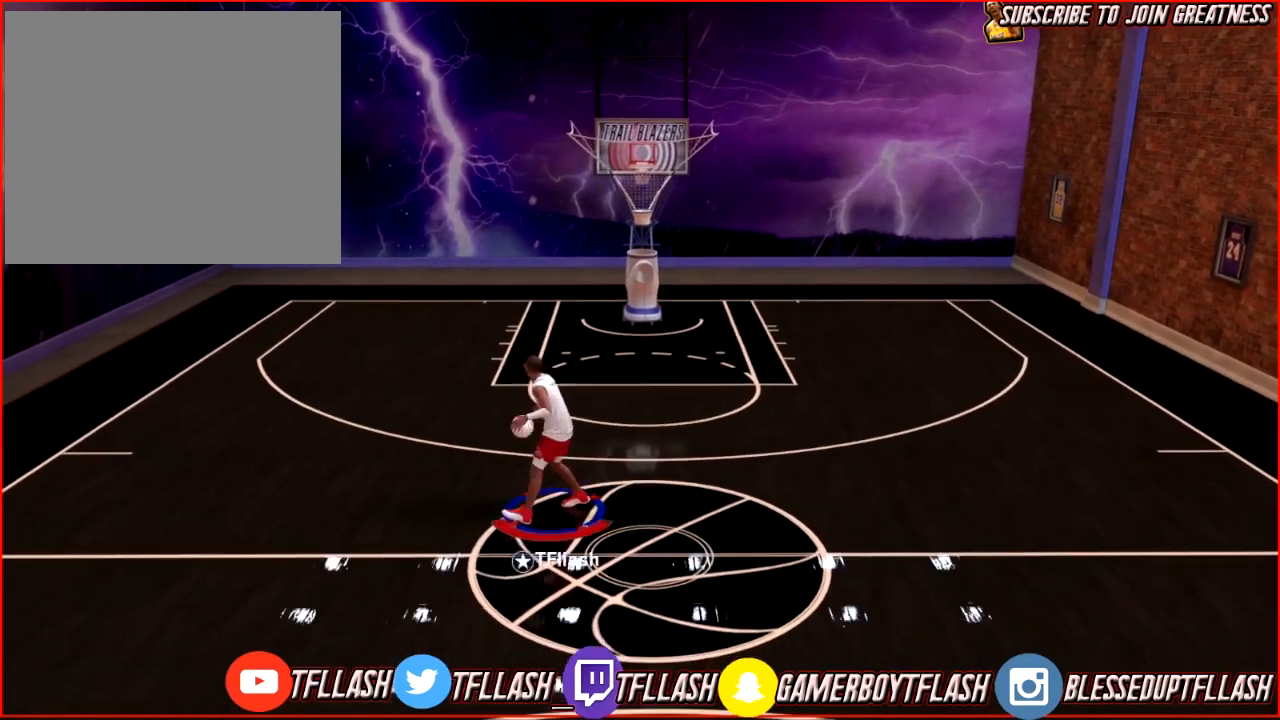
{"buttons": ["R2"], "left_stick": "center", "right_stick": "center", "events": [[434, "right_stick", "down-right"], [500, "right_stick", "center"]]}
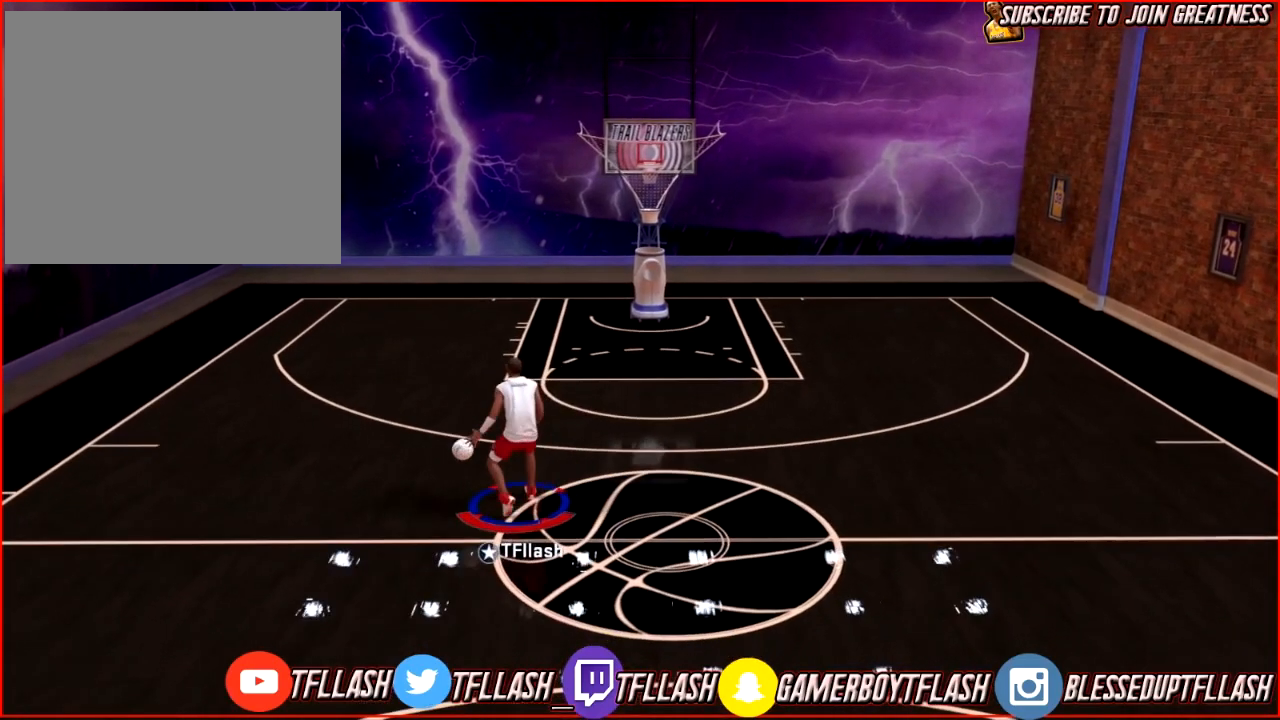
{"buttons": ["R2"], "left_stick": "up-right", "right_stick": "down-left", "events": [[34, "left_stick", "up-right"], [501, "right_stick", "down-left"]]}
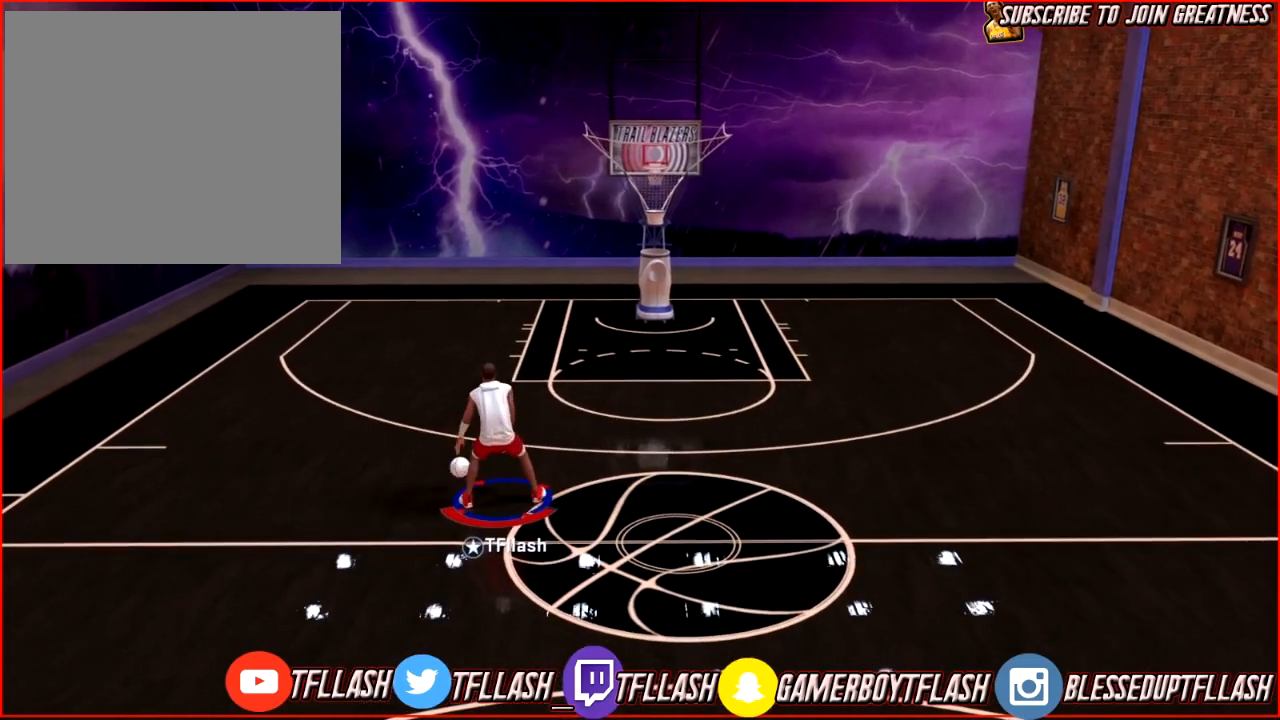
{"buttons": ["R2"], "left_stick": "up-right", "right_stick": "center", "events": [[100, "right_stick", "up-left"], [233, "right_stick", "up"], [367, "right_stick", "center"]]}
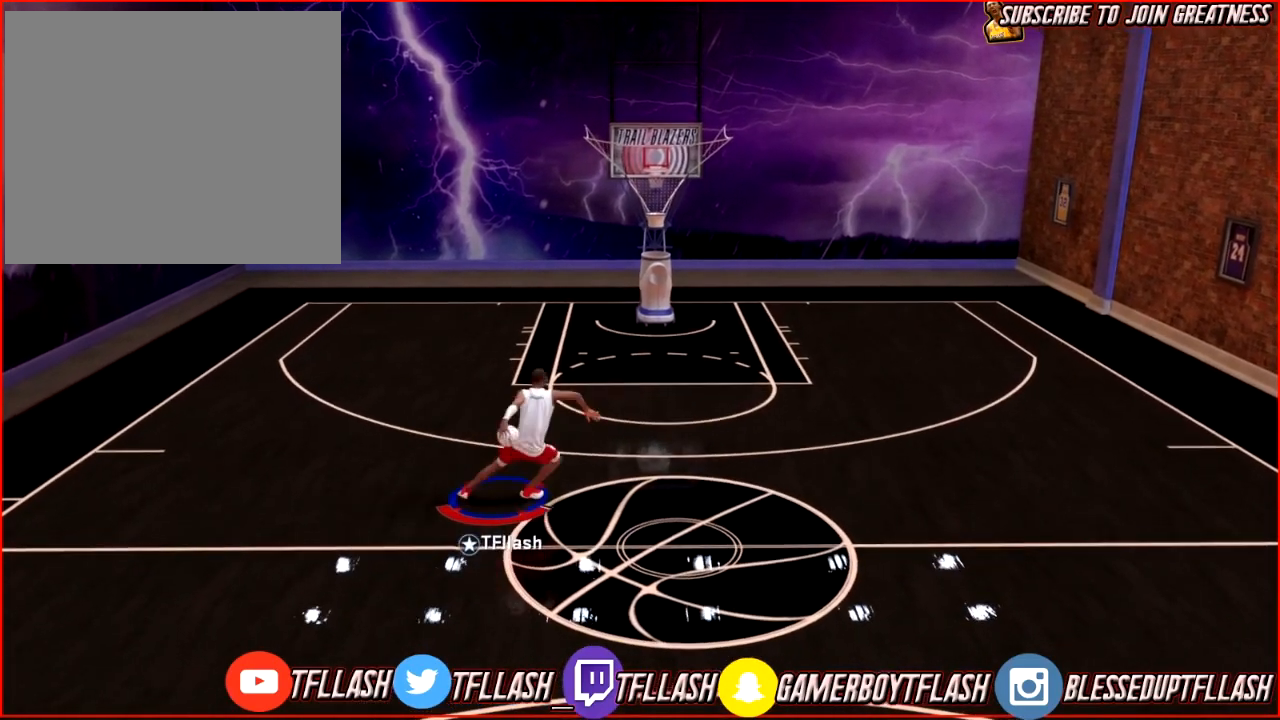
{"buttons": [], "left_stick": "down", "right_stick": "center", "events": [[334, "left_stick", "center"], [367, "R2", "up"], [401, "left_stick", "down"]]}
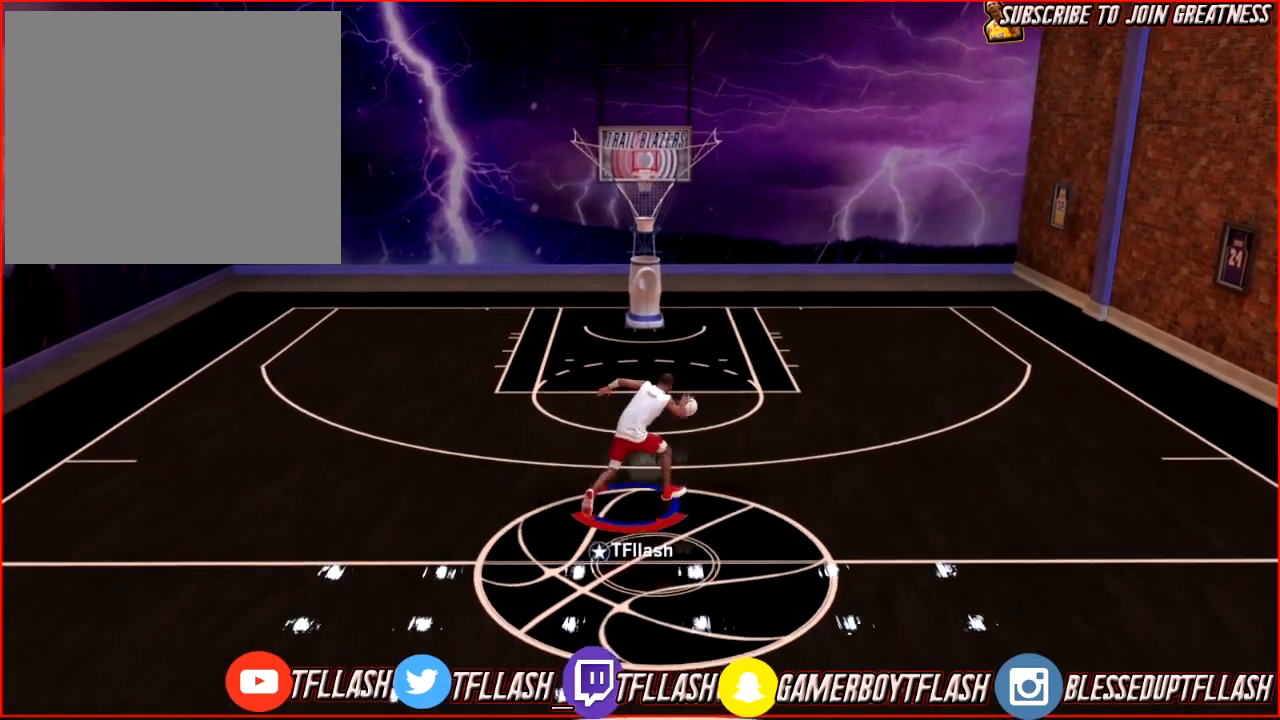
{"buttons": [], "left_stick": "down-left", "right_stick": "center", "events": [[467, "left_stick", "down-left"]]}
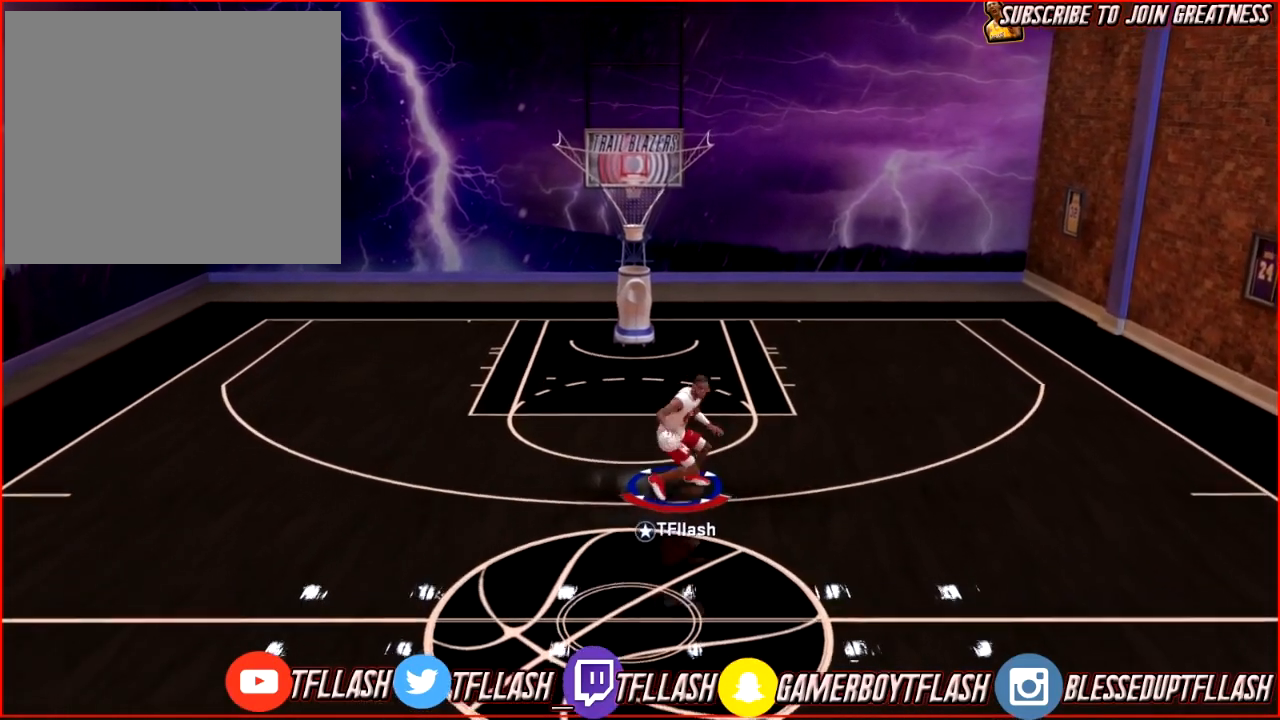
{"buttons": [], "left_stick": "center", "right_stick": "center", "events": [[367, "left_stick", "center"]]}
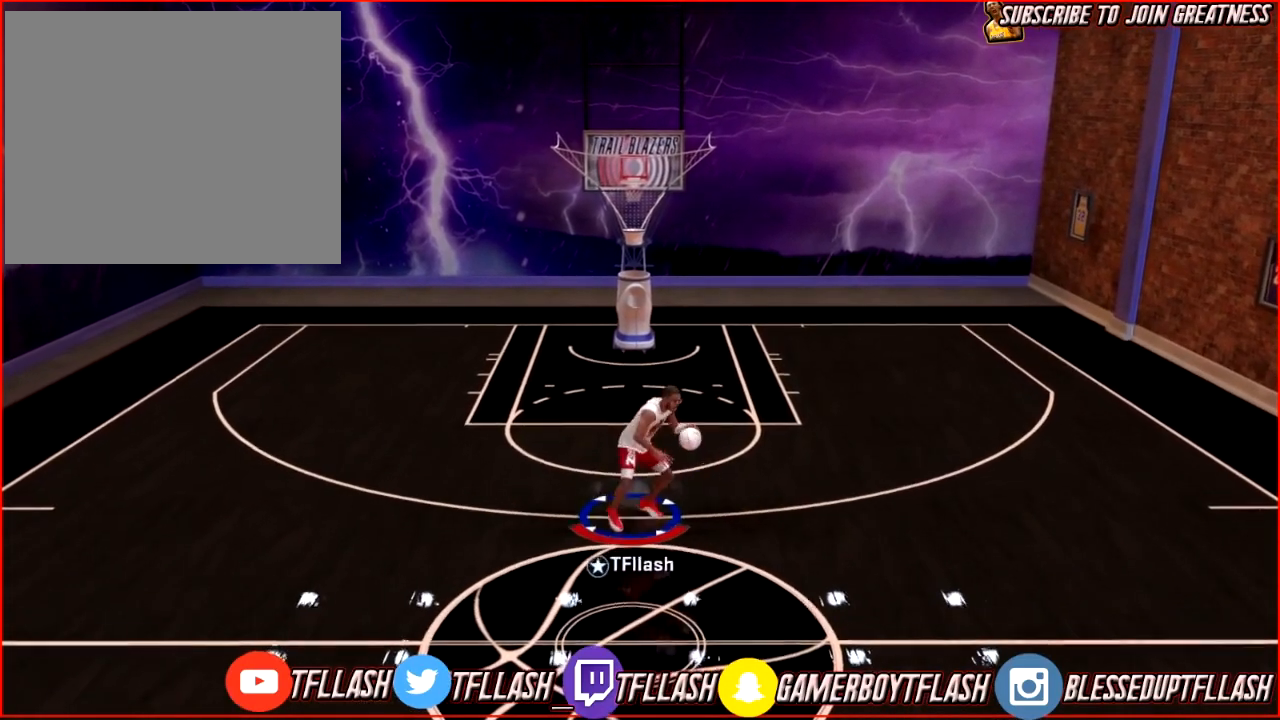
{"buttons": [], "left_stick": "center", "right_stick": "center", "events": []}
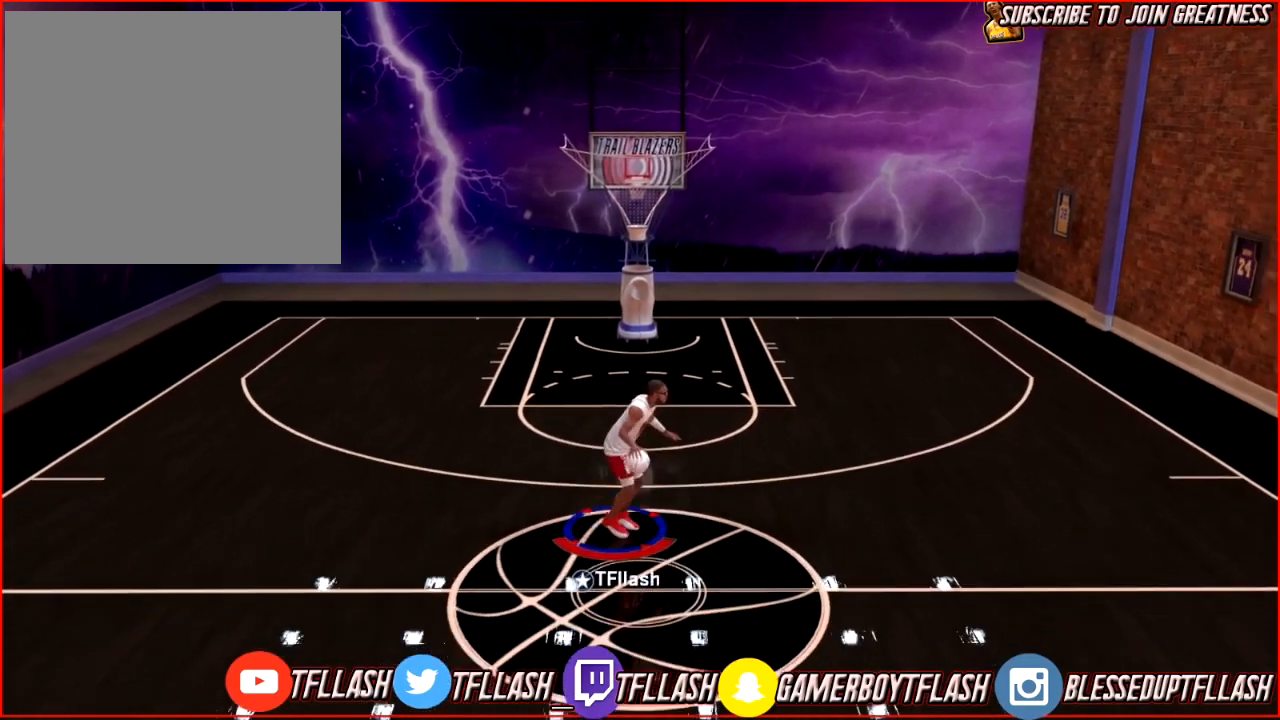
{"buttons": [], "left_stick": "center", "right_stick": "center", "events": []}
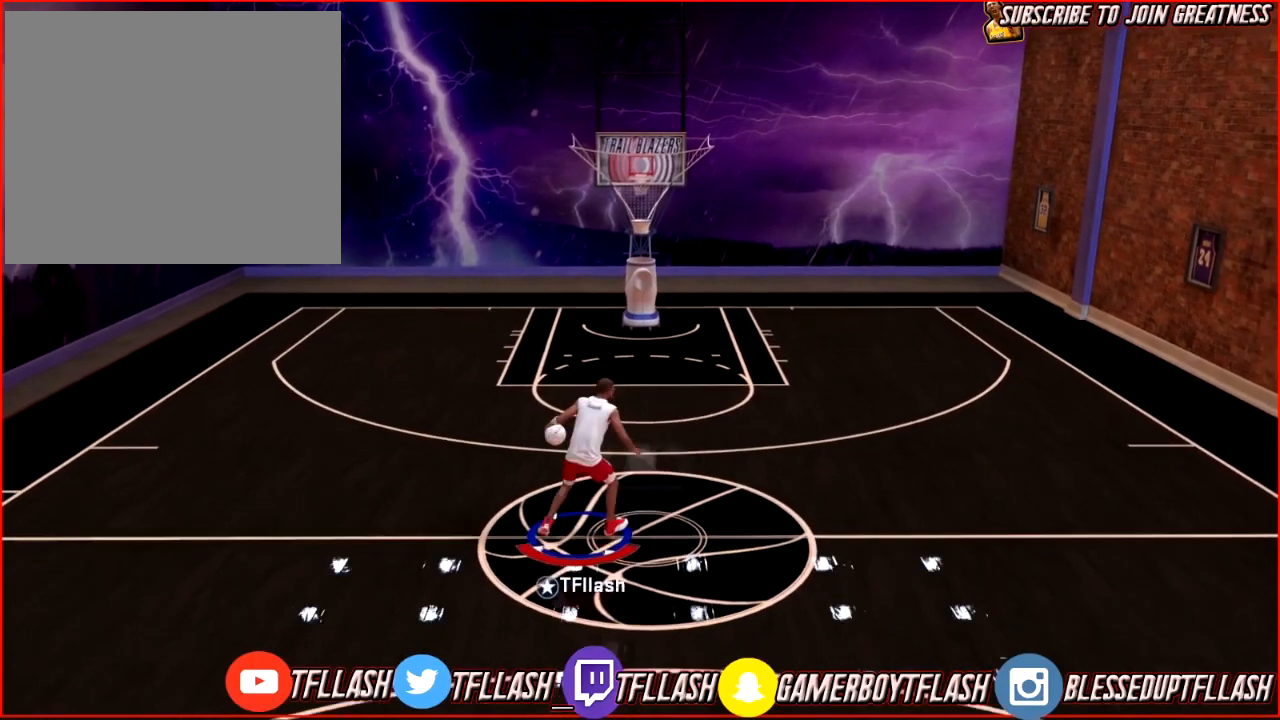
{"buttons": [], "left_stick": "center", "right_stick": "center", "events": []}
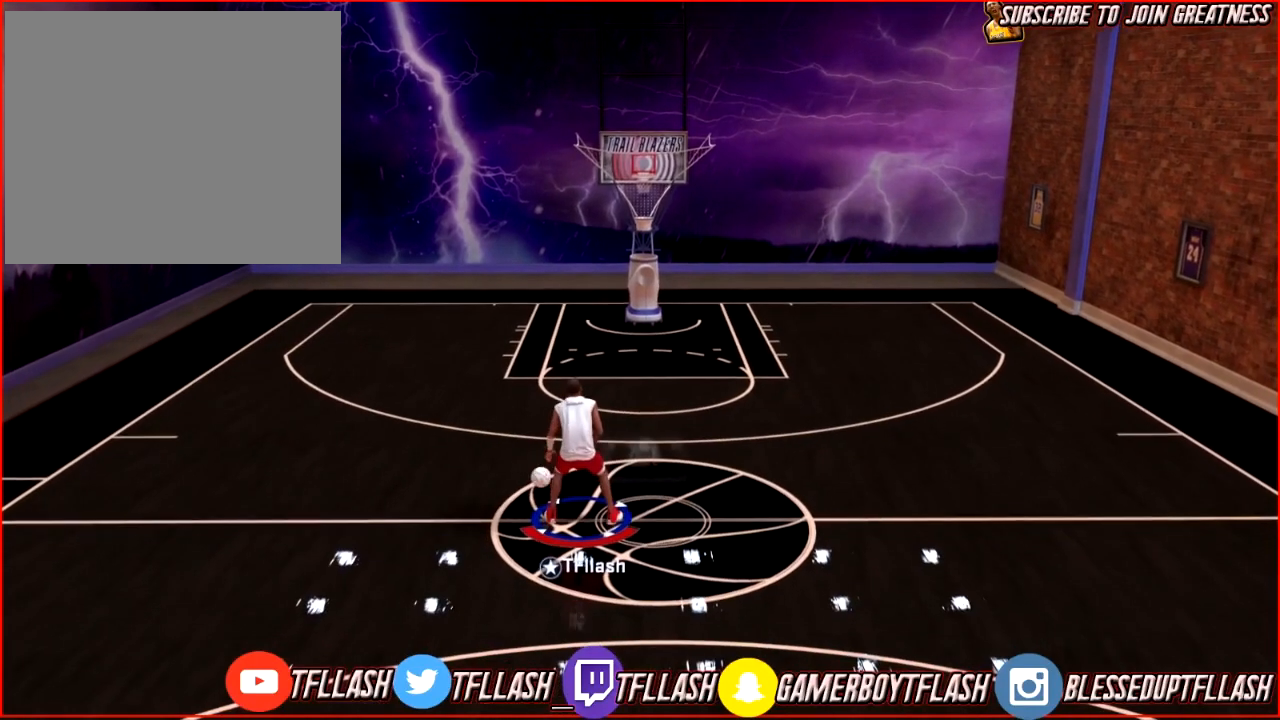
{"buttons": [], "left_stick": "center", "right_stick": "center", "events": []}
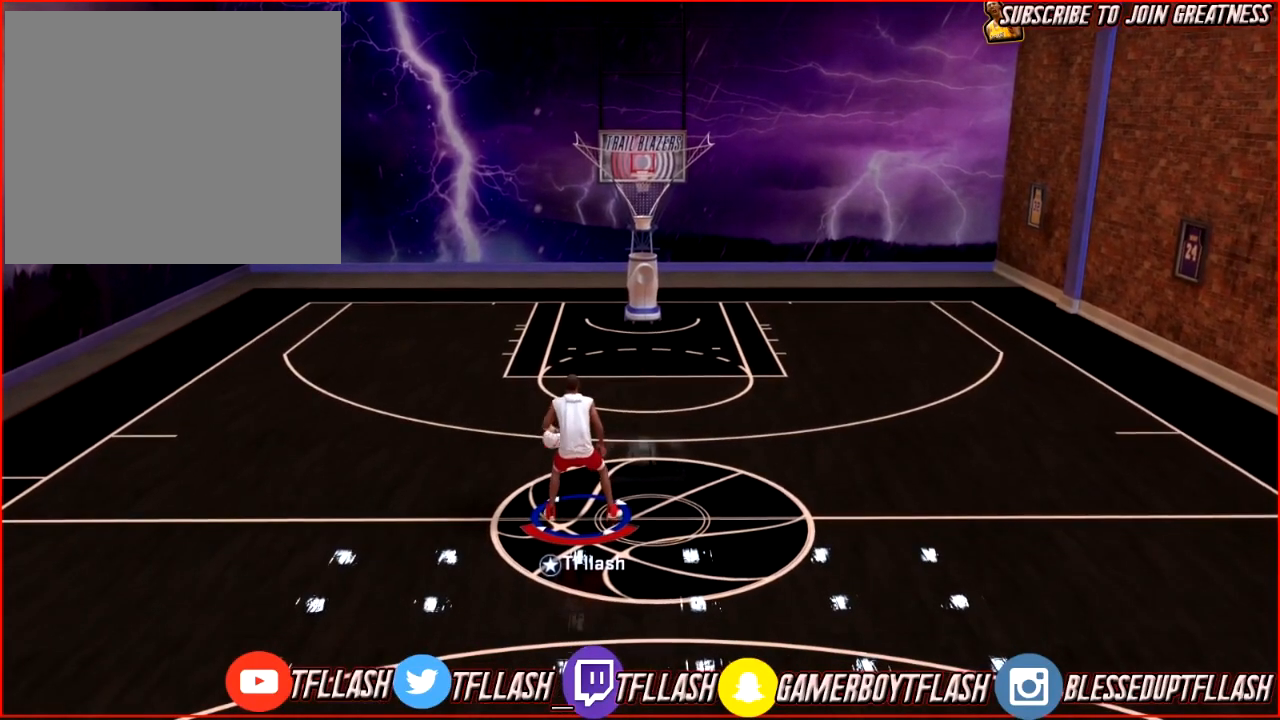
{"buttons": [], "left_stick": "center", "right_stick": "center", "events": []}
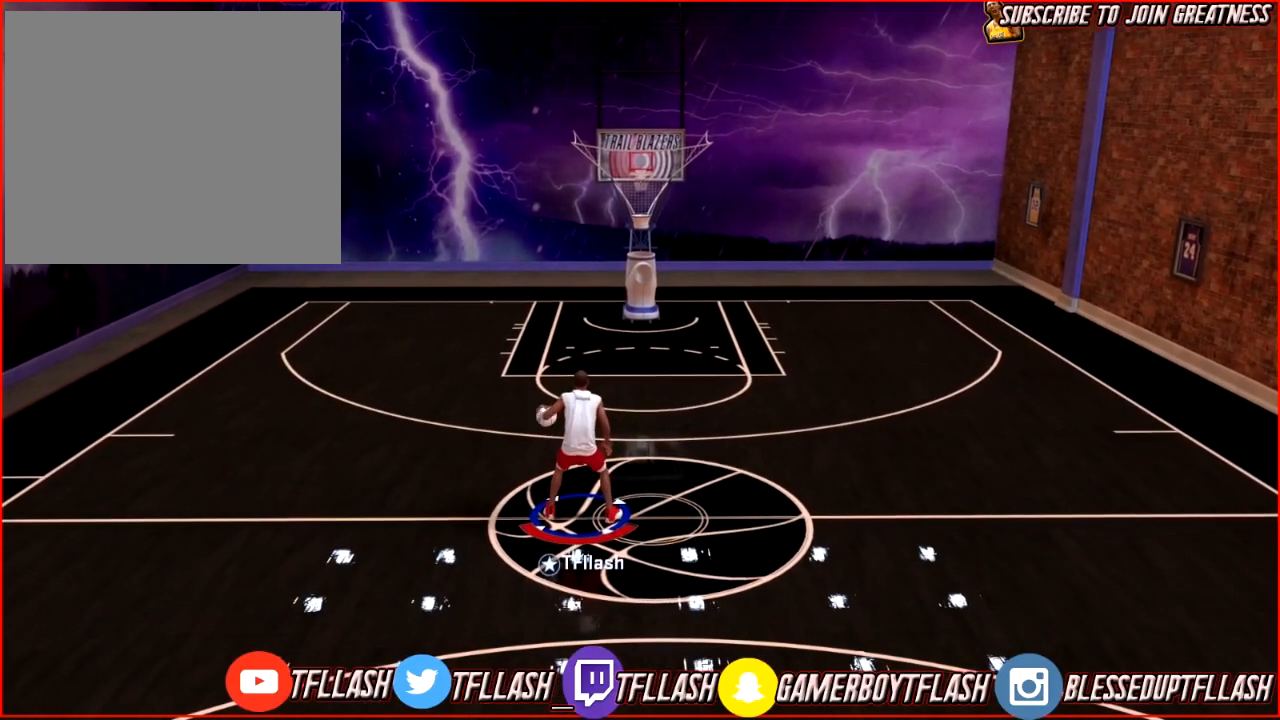
{"buttons": [], "left_stick": "center", "right_stick": "center", "events": []}
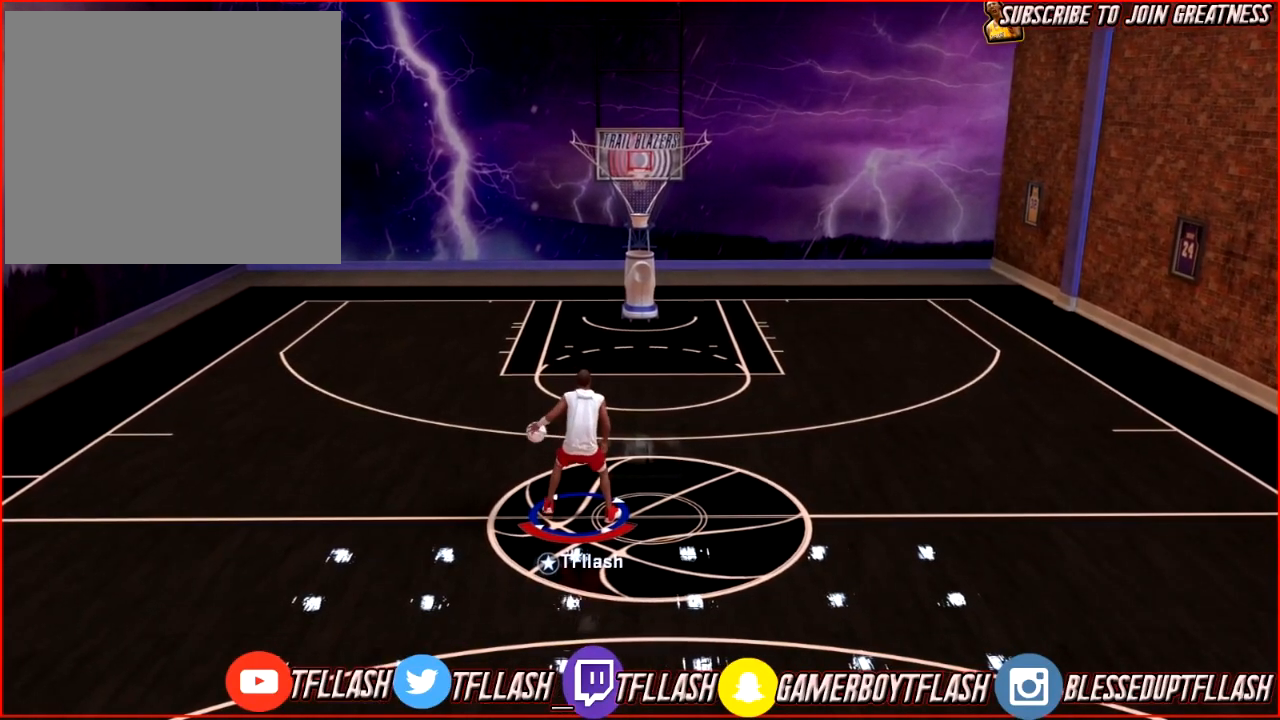
{"buttons": [], "left_stick": "center", "right_stick": "center", "events": []}
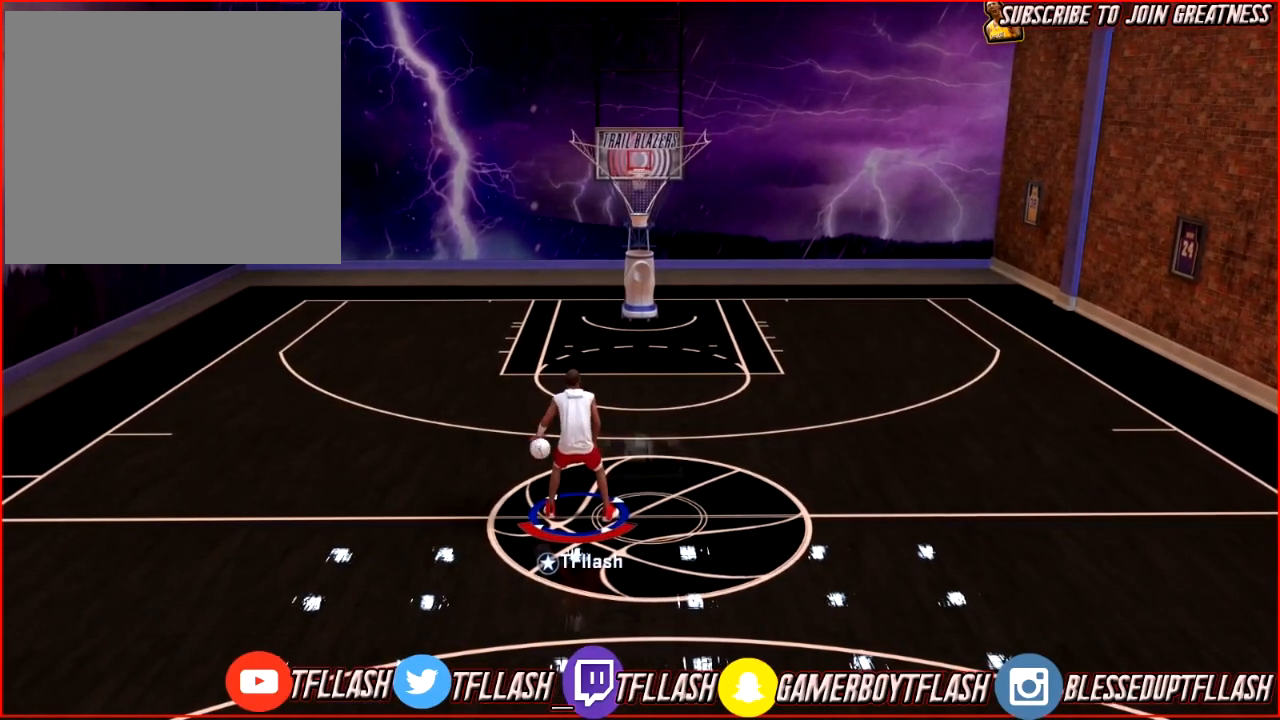
{"buttons": [], "left_stick": "center", "right_stick": "center", "events": []}
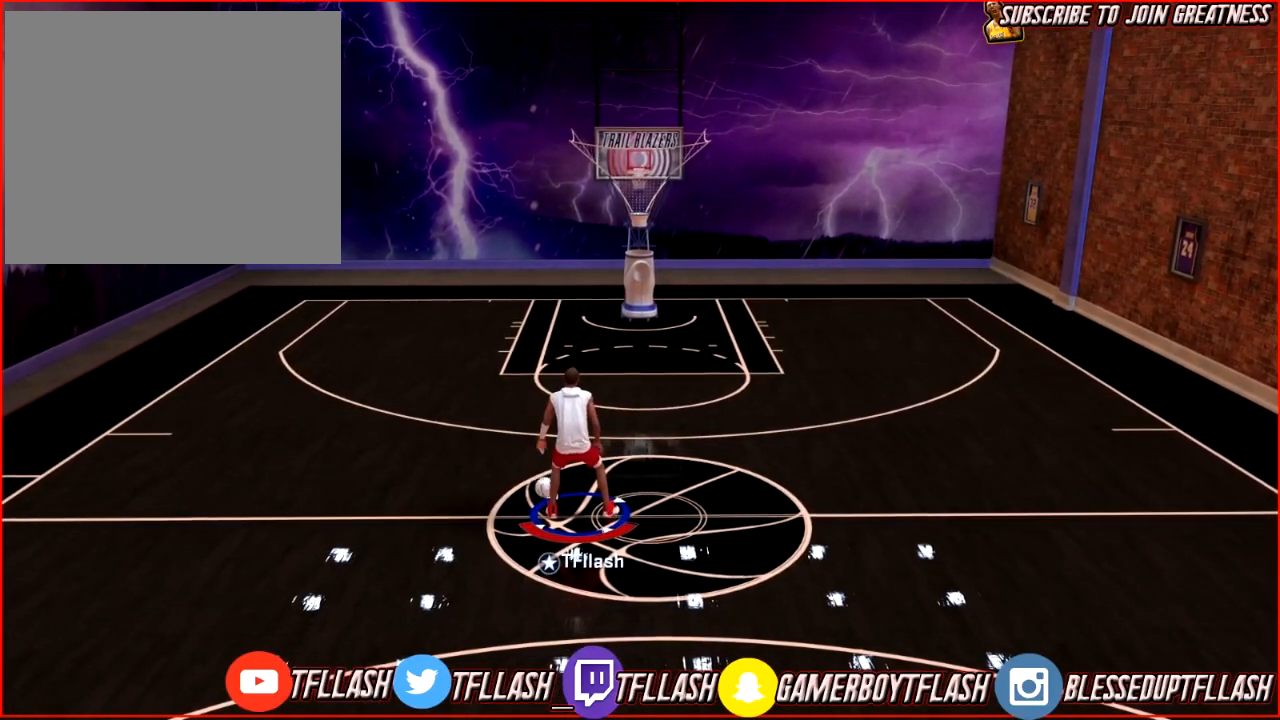
{"buttons": [], "left_stick": "center", "right_stick": "center", "events": []}
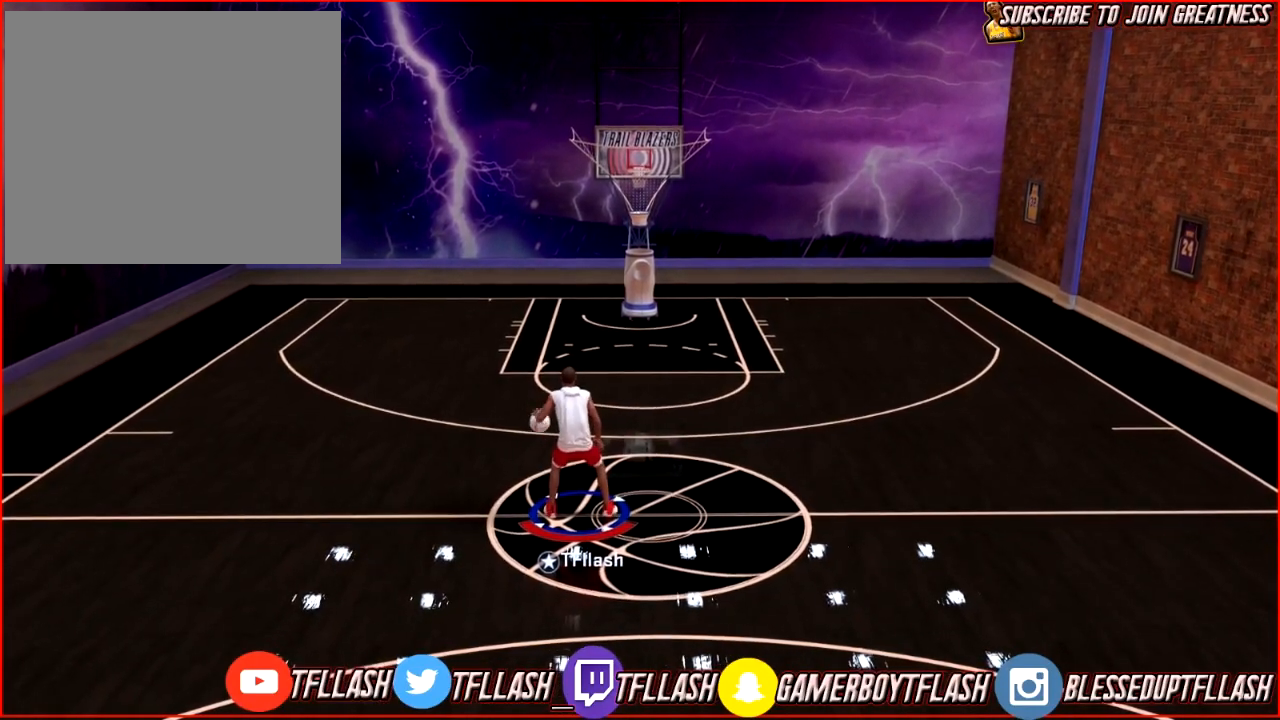
{"buttons": ["R2"], "left_stick": "center", "right_stick": "center", "events": [[167, "R2", "down"]]}
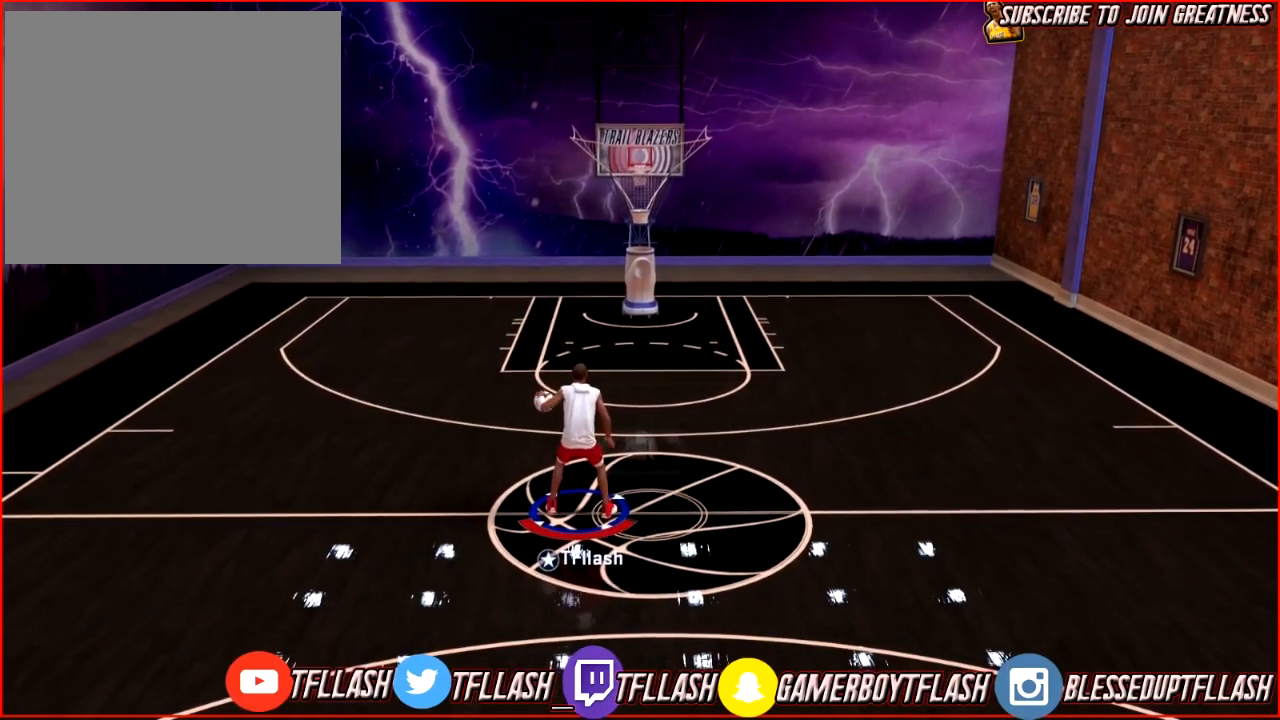
{"buttons": ["R2"], "left_stick": "center", "right_stick": "center", "events": []}
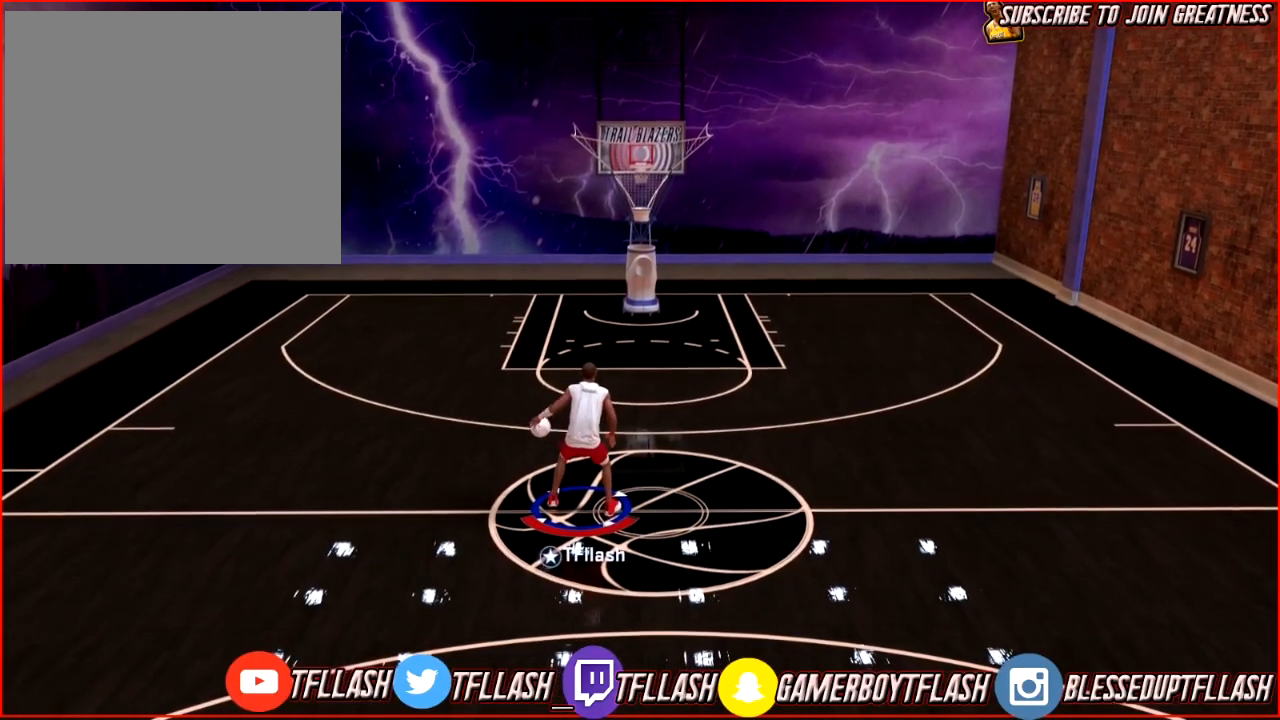
{"buttons": ["R2"], "left_stick": "center", "right_stick": "center", "events": []}
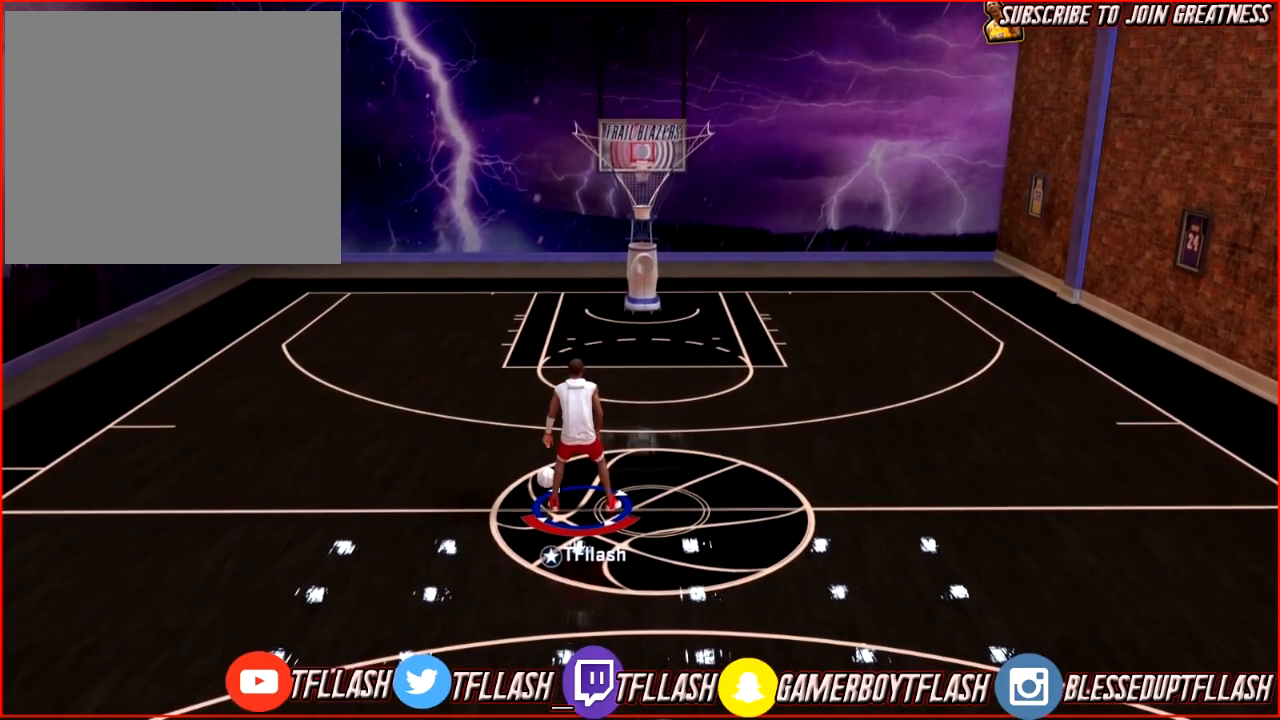
{"buttons": ["R2"], "left_stick": "center", "right_stick": "center", "events": []}
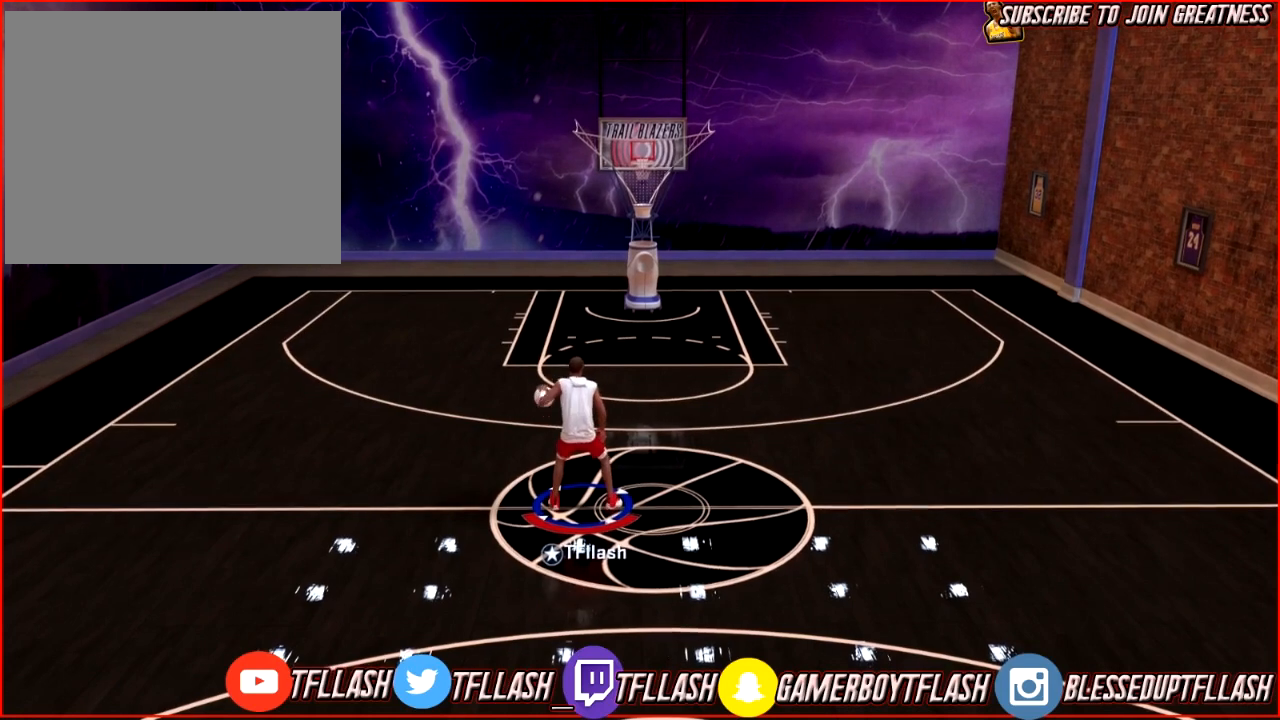
{"buttons": ["R2"], "left_stick": "center", "right_stick": "center", "events": []}